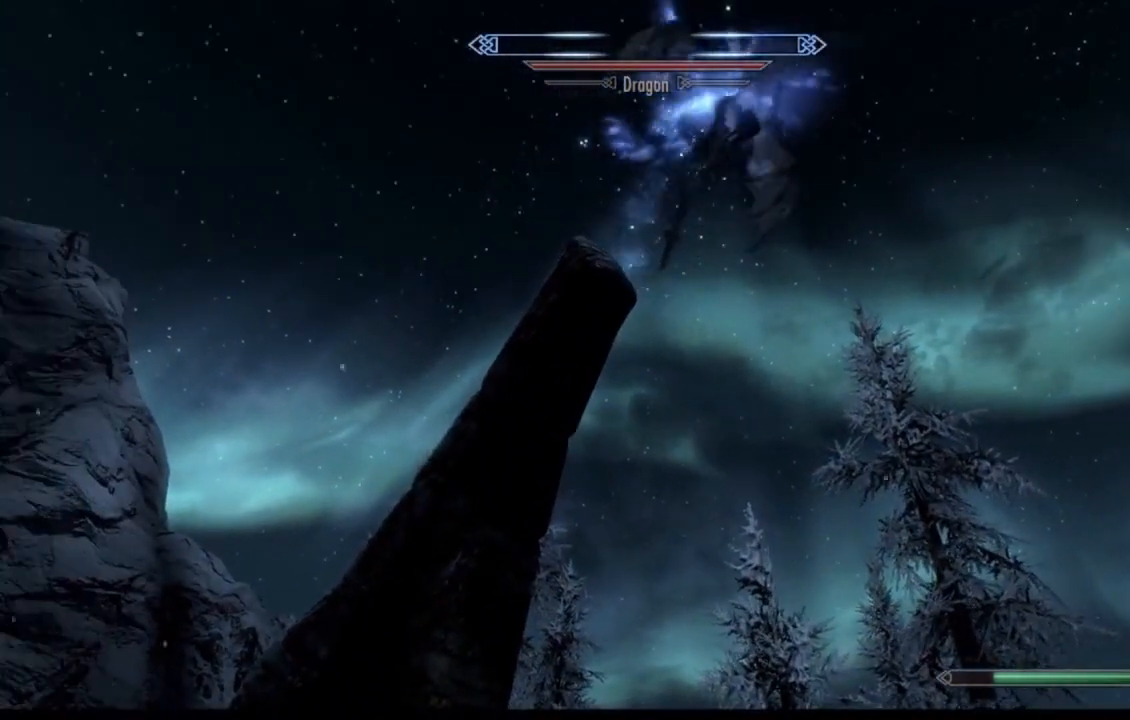
Gameplay with a controller (Xbox layout); each line is a JSON object with the inputs held at the frame after it. "events" lists button and stick changes between this image and that frame as [ms after this image, input, new state], when the widget could be followed in between. Not read: HOME L1 L3 R1 R3.
{"buttons": [], "left_stick": "center", "right_stick": "right", "events": [[350, "right_stick", "right"]]}
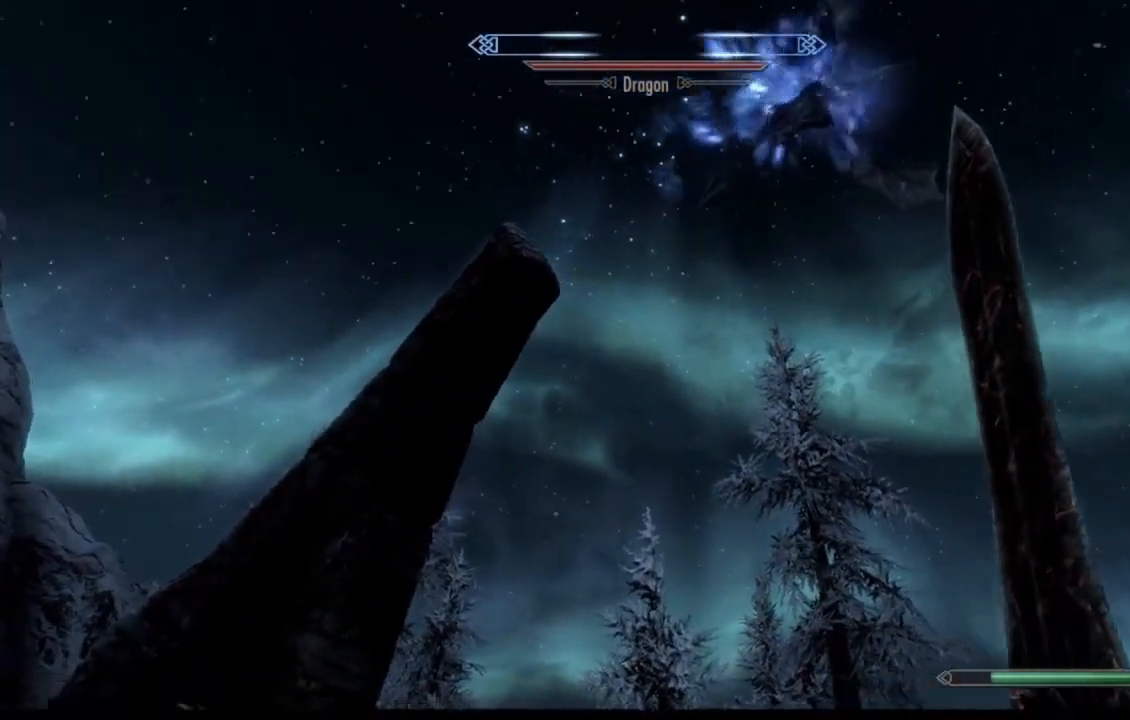
{"buttons": [], "left_stick": "center", "right_stick": "center", "events": [[67, "right_stick", "center"]]}
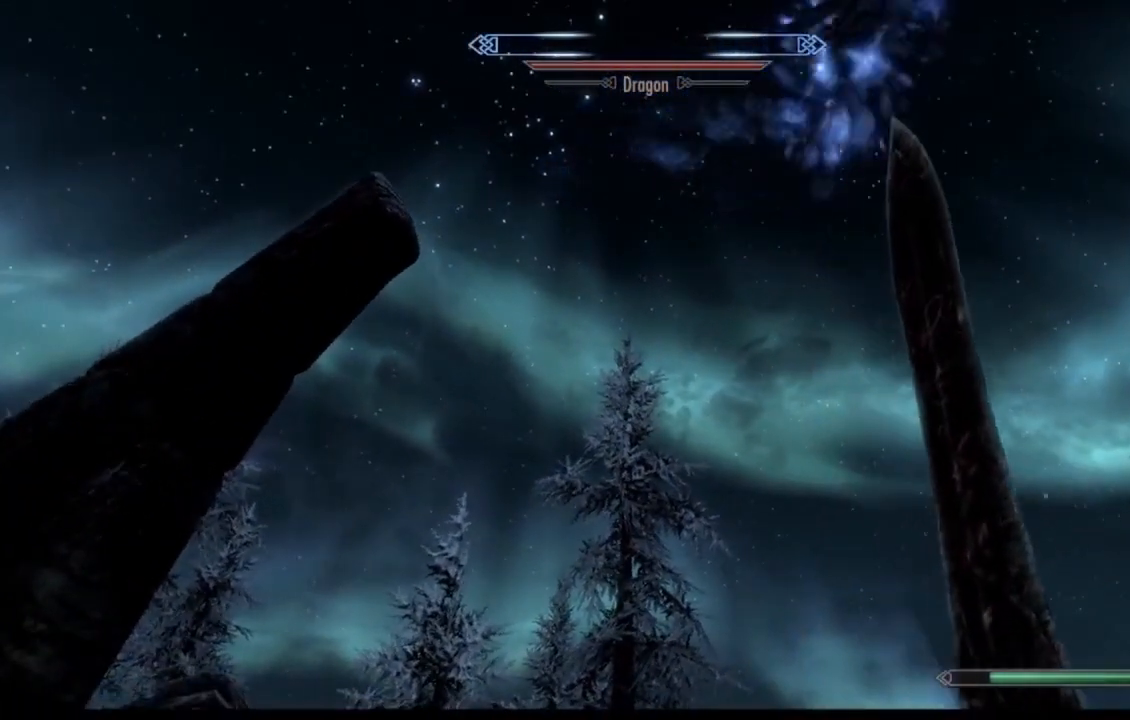
{"buttons": [], "left_stick": "center", "right_stick": "center", "events": [[117, "right_stick", "right"], [350, "right_stick", "up-right"], [484, "right_stick", "center"]]}
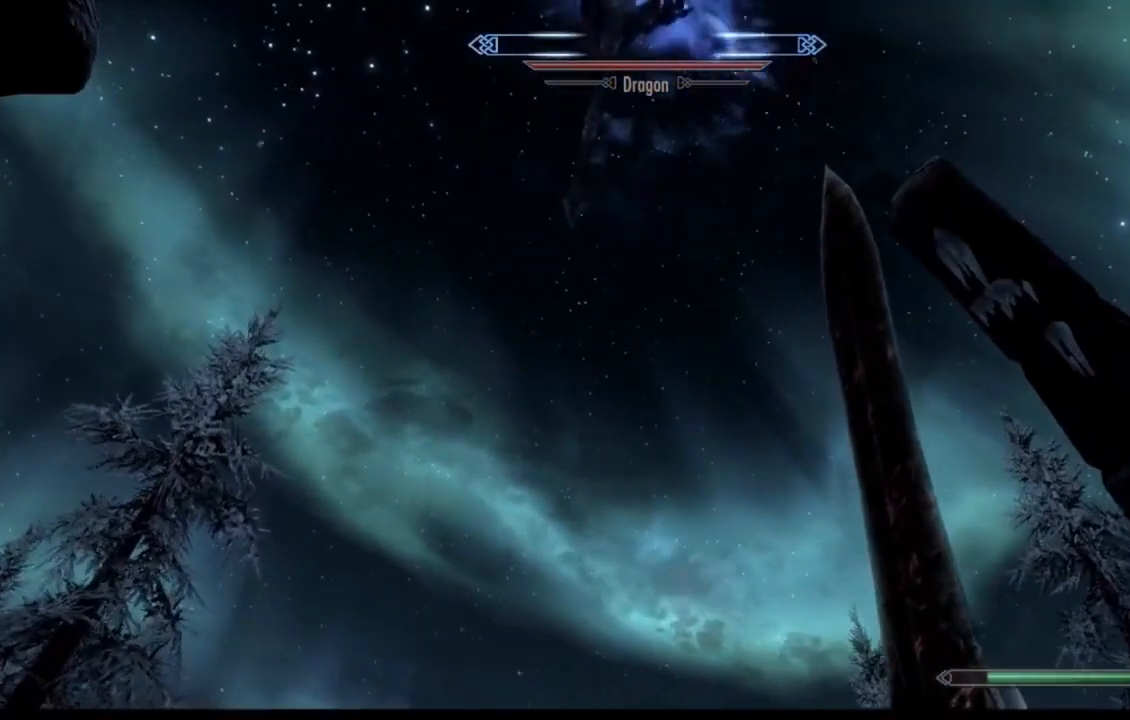
{"buttons": [], "left_stick": "center", "right_stick": "left", "events": [[451, "right_stick", "left"]]}
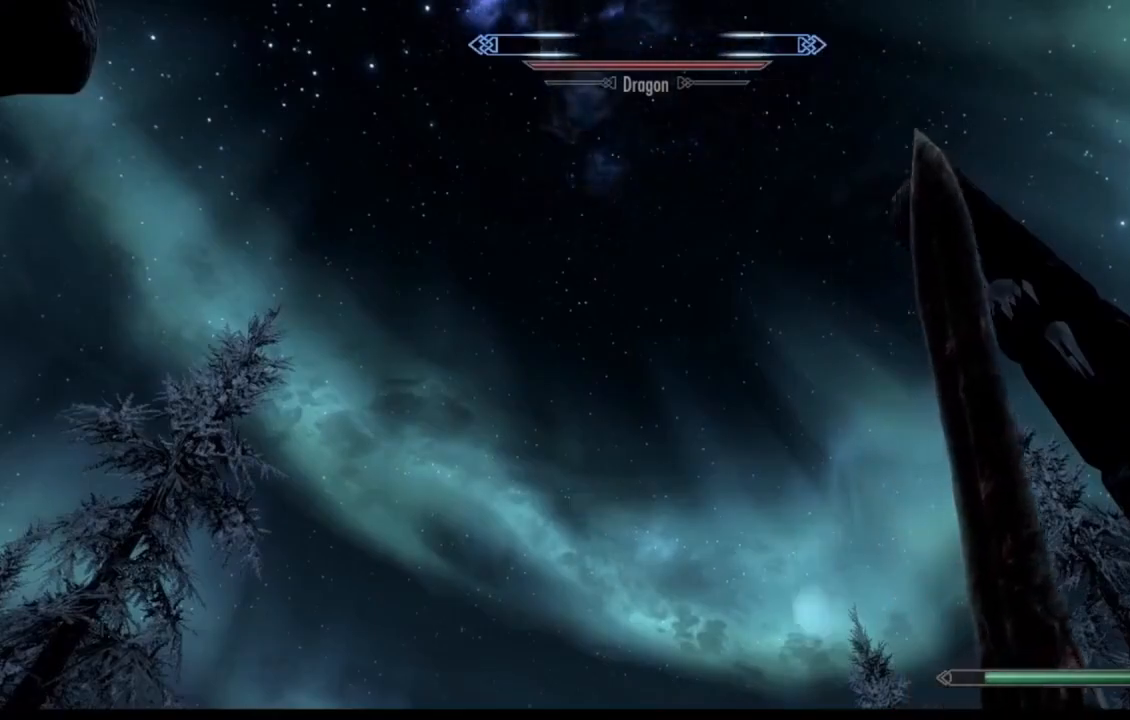
{"buttons": [], "left_stick": "down", "right_stick": "left", "events": [[50, "right_stick", "center"], [267, "right_stick", "left"], [317, "left_stick", "down-right"], [467, "left_stick", "down"]]}
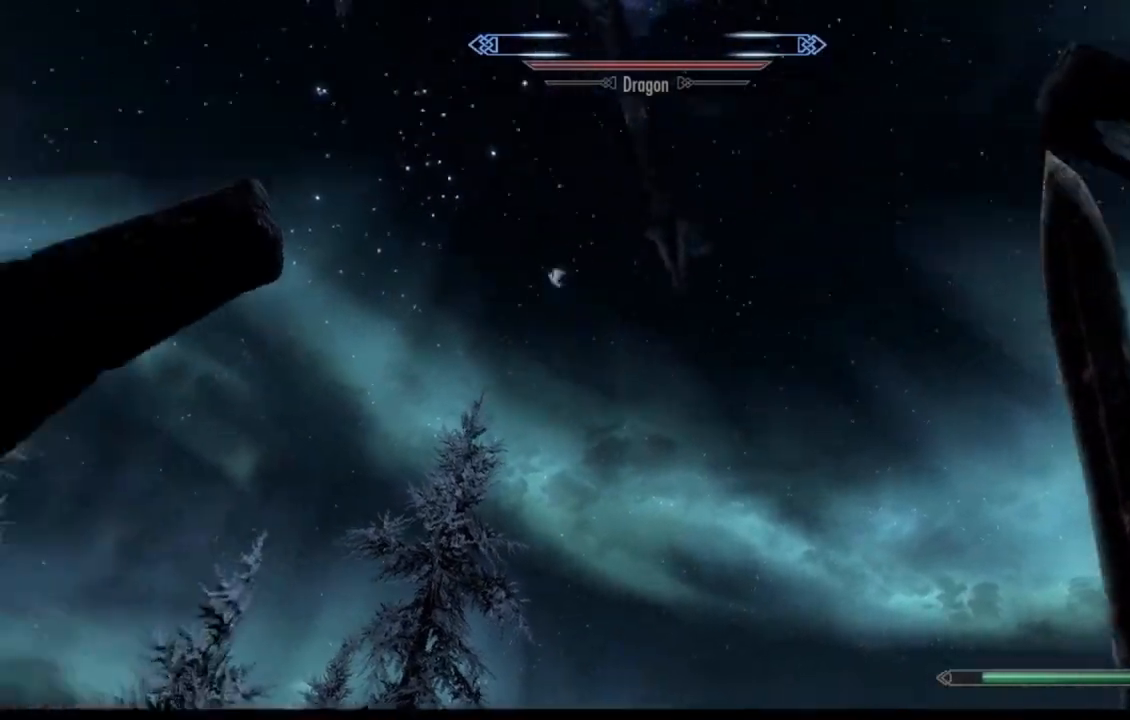
{"buttons": [], "left_stick": "down", "right_stick": "center", "events": [[50, "right_stick", "center"]]}
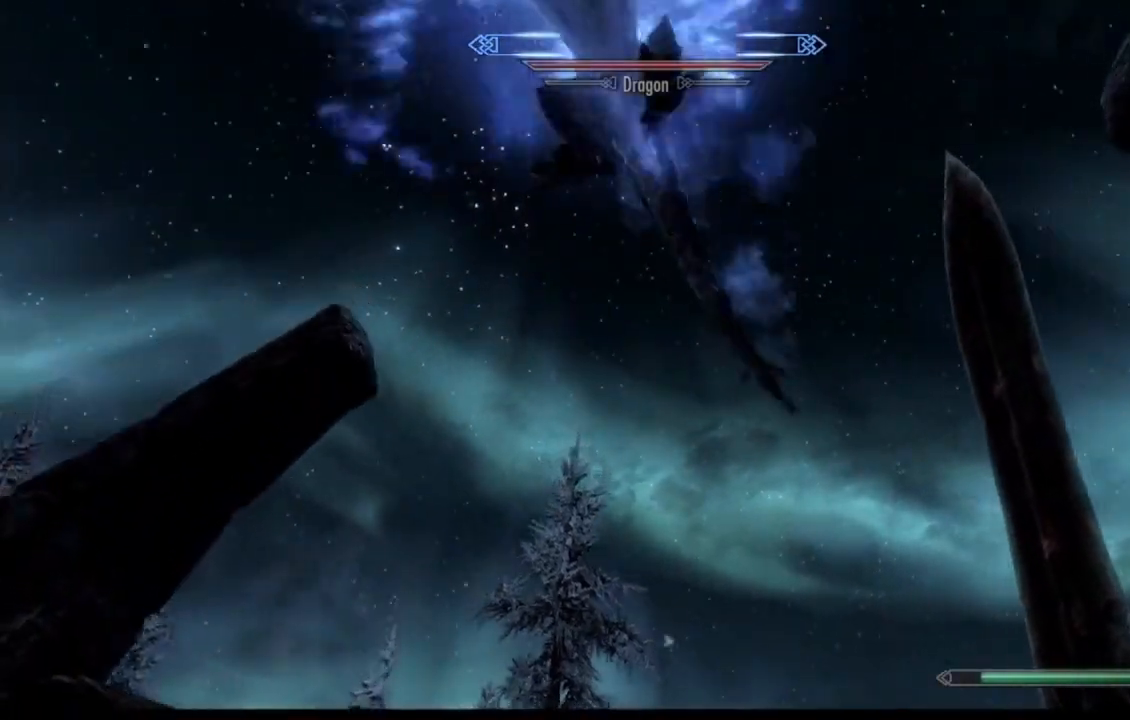
{"buttons": [], "left_stick": "center", "right_stick": "down", "events": [[117, "right_stick", "down"], [450, "left_stick", "center"]]}
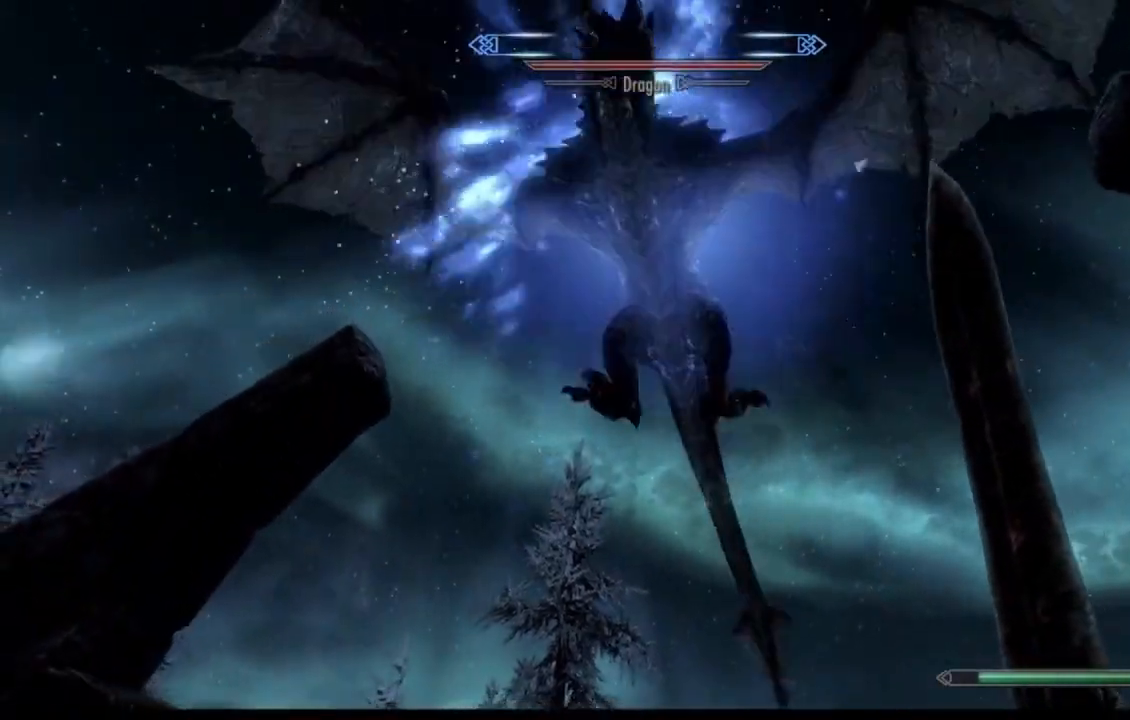
{"buttons": [], "left_stick": "center", "right_stick": "down", "events": [[184, "left_stick", "right"], [367, "left_stick", "center"]]}
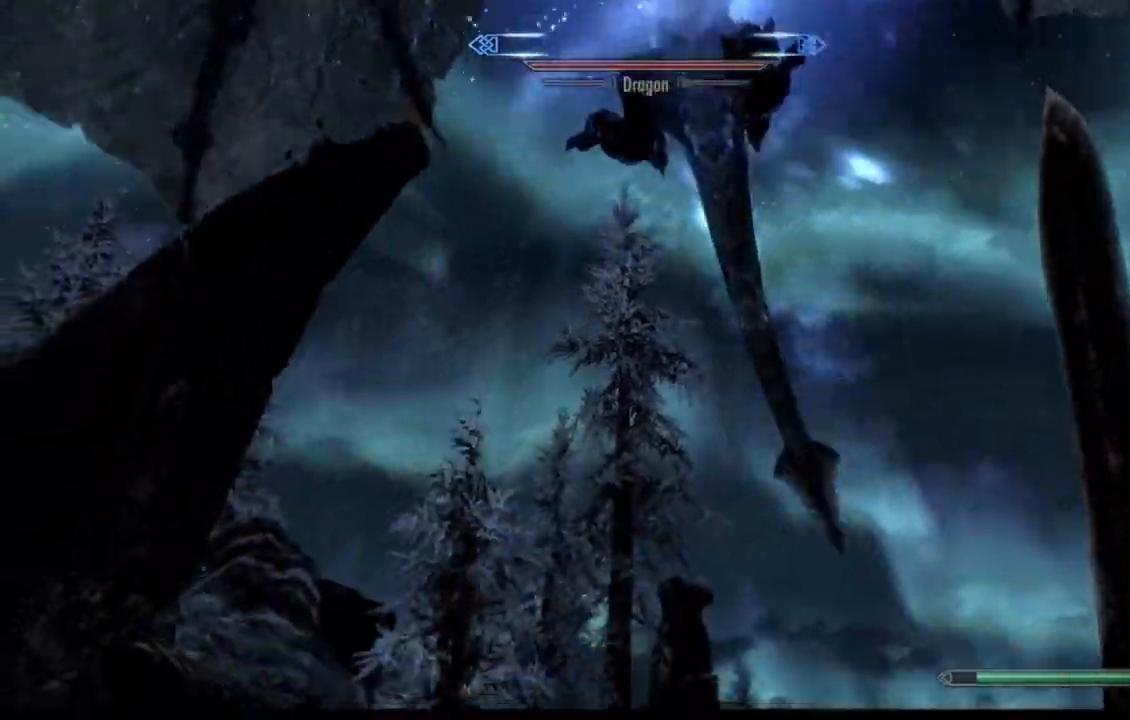
{"buttons": [], "left_stick": "center", "right_stick": "down", "events": [[17, "right_stick", "center"], [400, "right_stick", "down"]]}
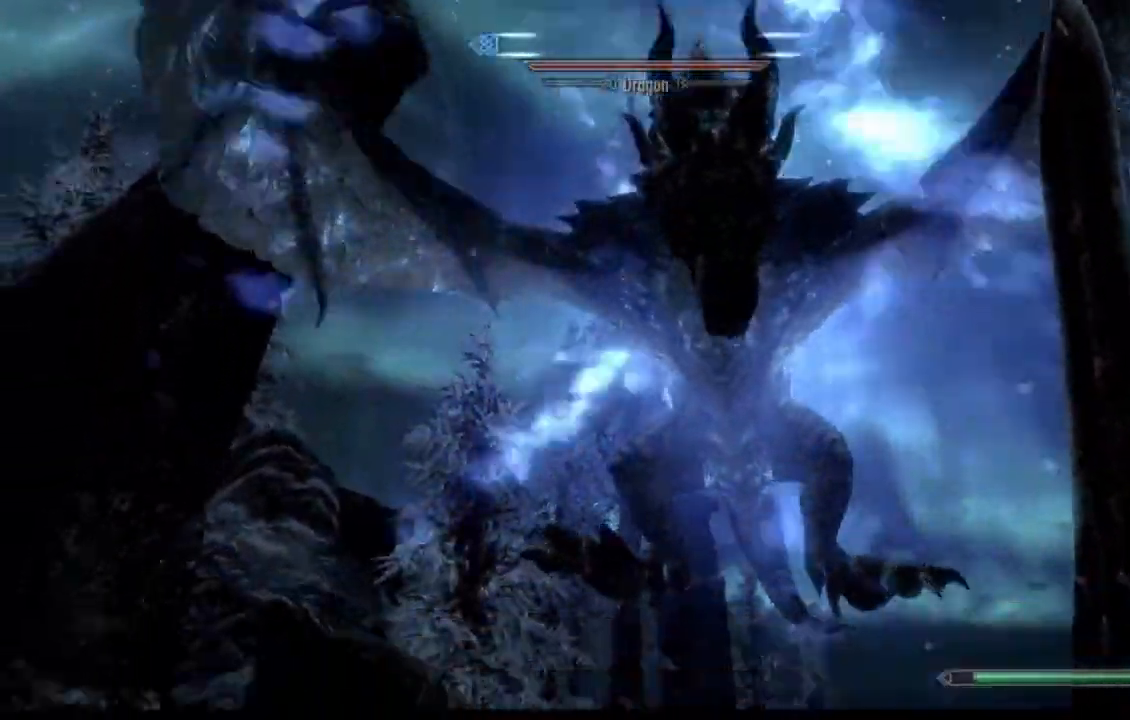
{"buttons": [], "left_stick": "up-right", "right_stick": "up-right", "events": [[217, "right_stick", "center"], [384, "left_stick", "right"], [451, "left_stick", "up-right"], [468, "right_stick", "up-right"]]}
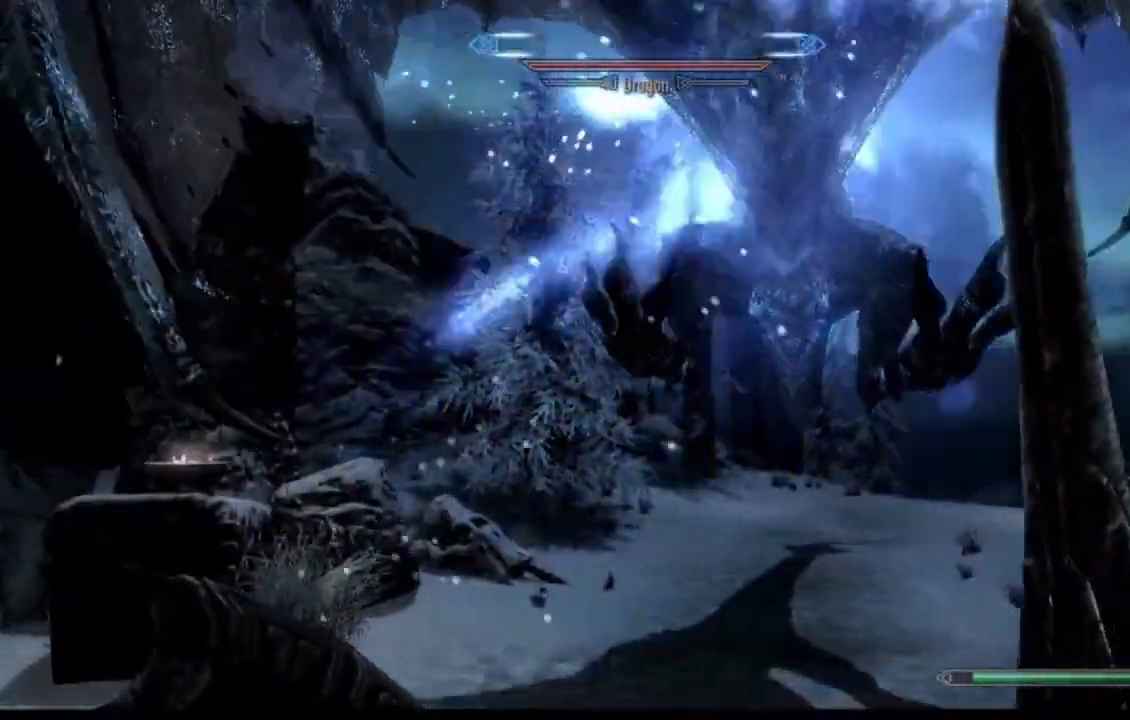
{"buttons": [], "left_stick": "up-right", "right_stick": "center", "events": [[83, "right_stick", "center"], [250, "right_stick", "down"], [284, "left_stick", "center"], [384, "left_stick", "right"], [417, "right_stick", "center"], [450, "left_stick", "up-right"]]}
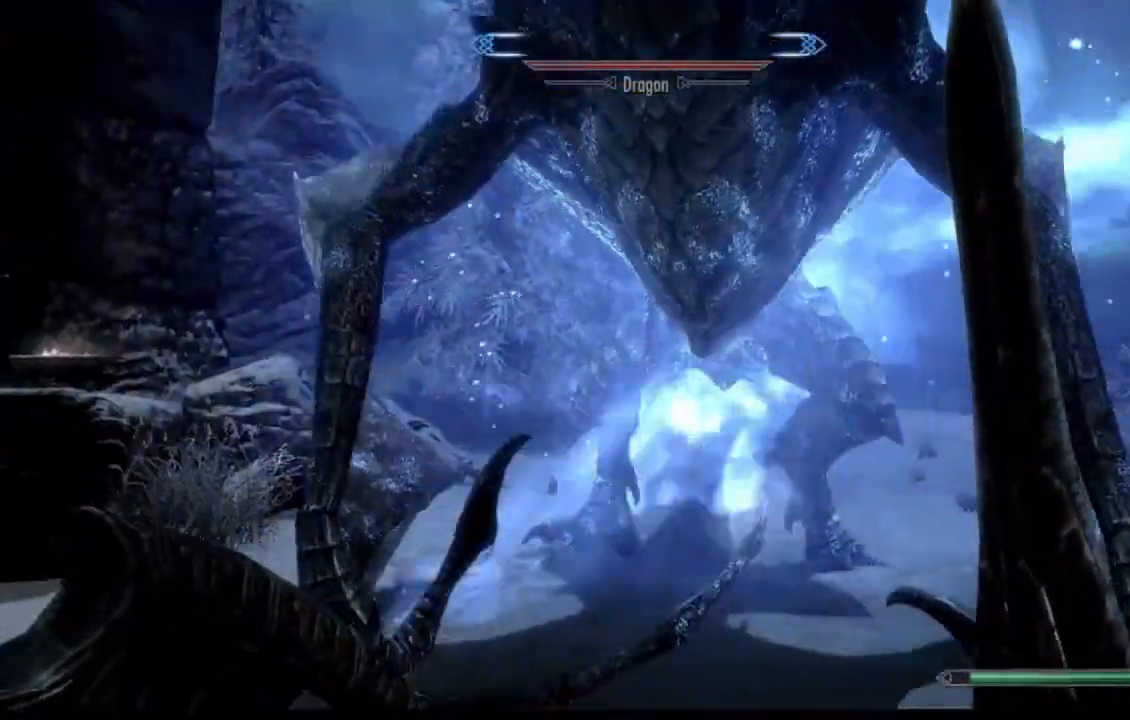
{"buttons": [], "left_stick": "up", "right_stick": "center", "events": [[317, "left_stick", "up"]]}
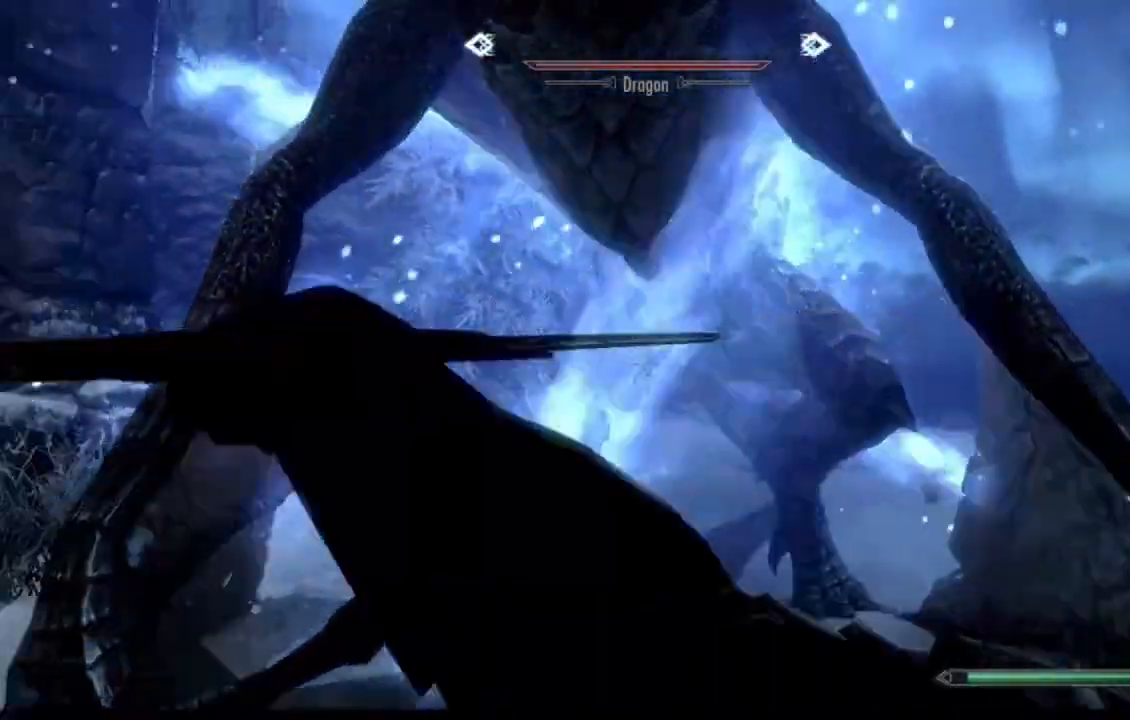
{"buttons": [], "left_stick": "up-right", "right_stick": "left", "events": [[50, "left_stick", "center"], [133, "left_stick", "down-right"], [267, "left_stick", "right"], [267, "right_stick", "left"], [434, "left_stick", "up-right"]]}
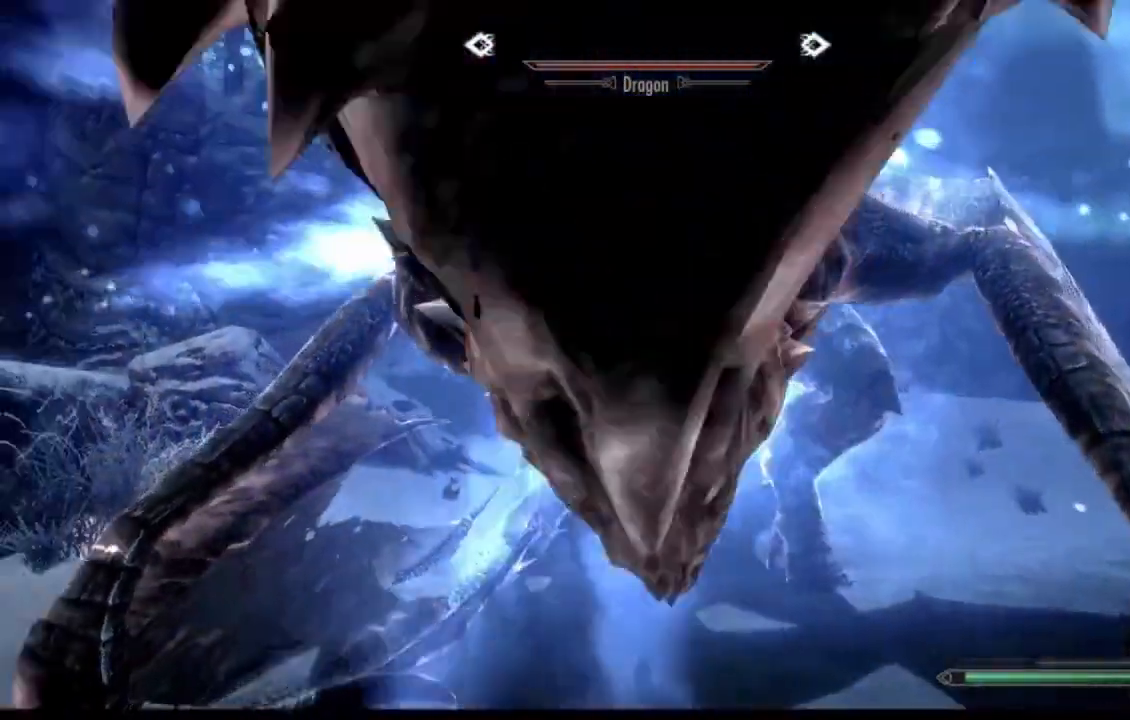
{"buttons": [], "left_stick": "center", "right_stick": "center"}
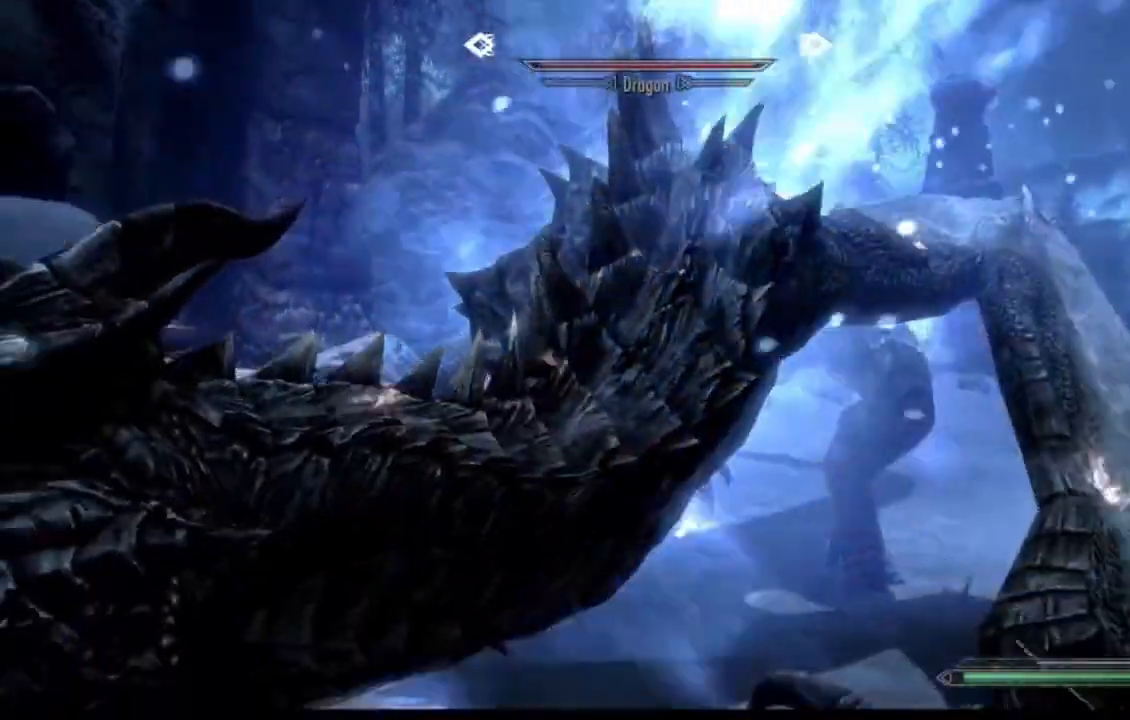
{"buttons": [], "left_stick": "center", "right_stick": "center", "events": []}
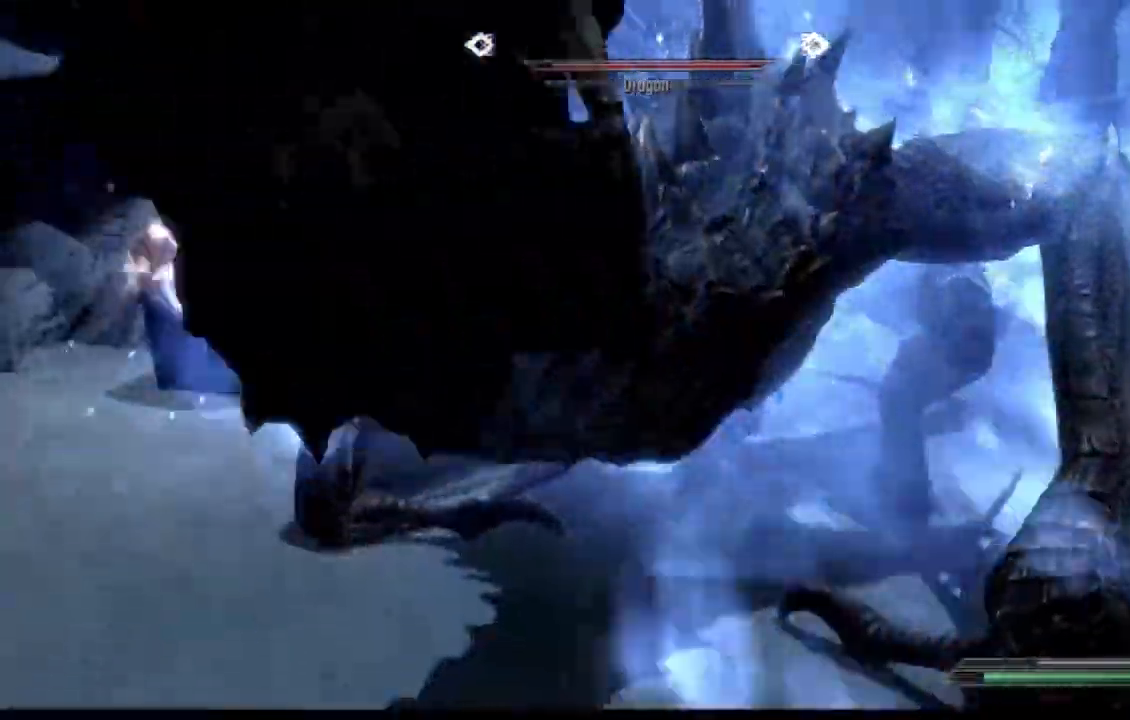
{"buttons": [], "left_stick": "center", "right_stick": "center", "events": []}